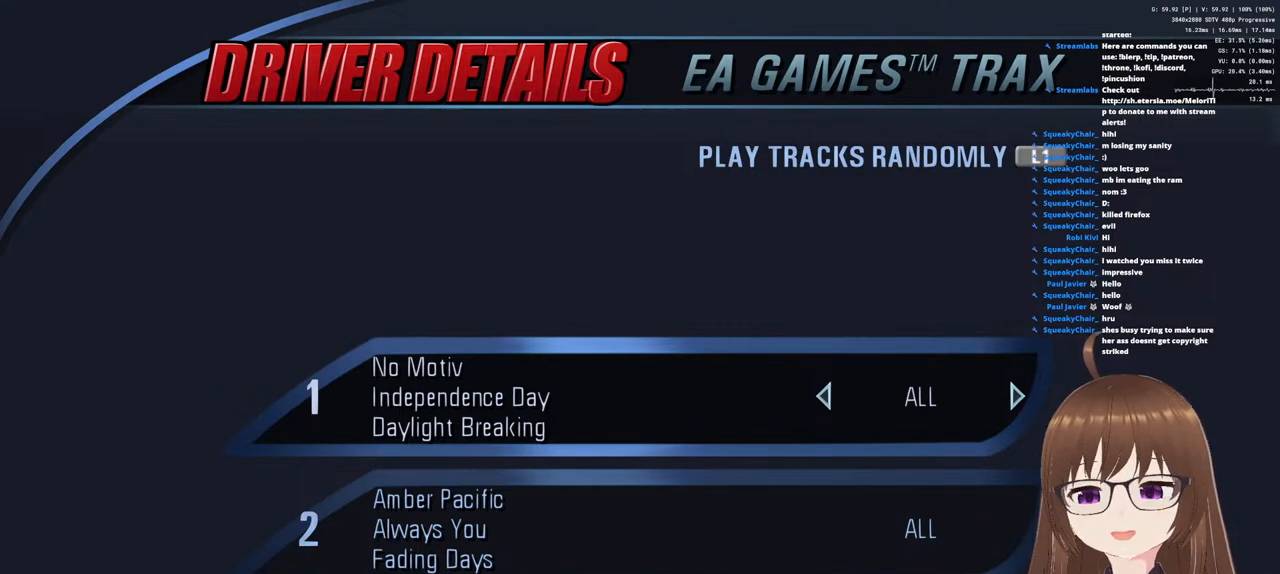
Gameplay with a controller (PlayStation layout); each line is a JSON object with the inputs held at the frame after it. "events" lists button and stick changes between this image and that frame as [ms after this image, input, new state], when the widget could be followed in between.
{"buttons": [], "left_stick": "center", "right_stick": "center", "events": [[383, "DPAD_DOWN", "down"], [450, "DPAD_DOWN", "up"]]}
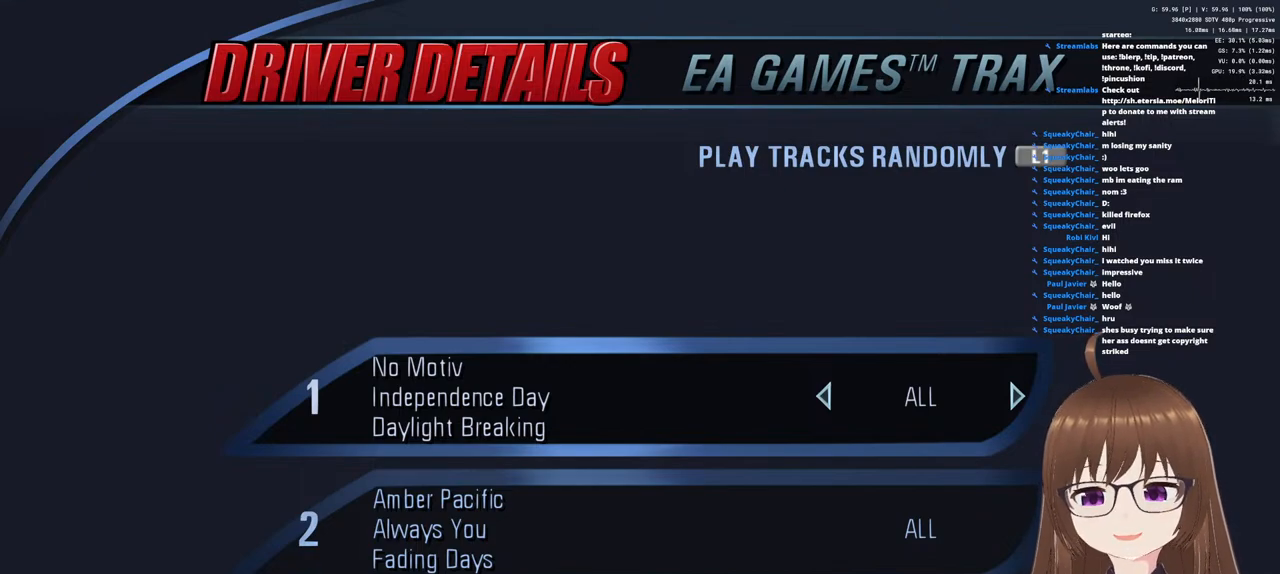
{"buttons": [], "left_stick": "center", "right_stick": "center", "events": []}
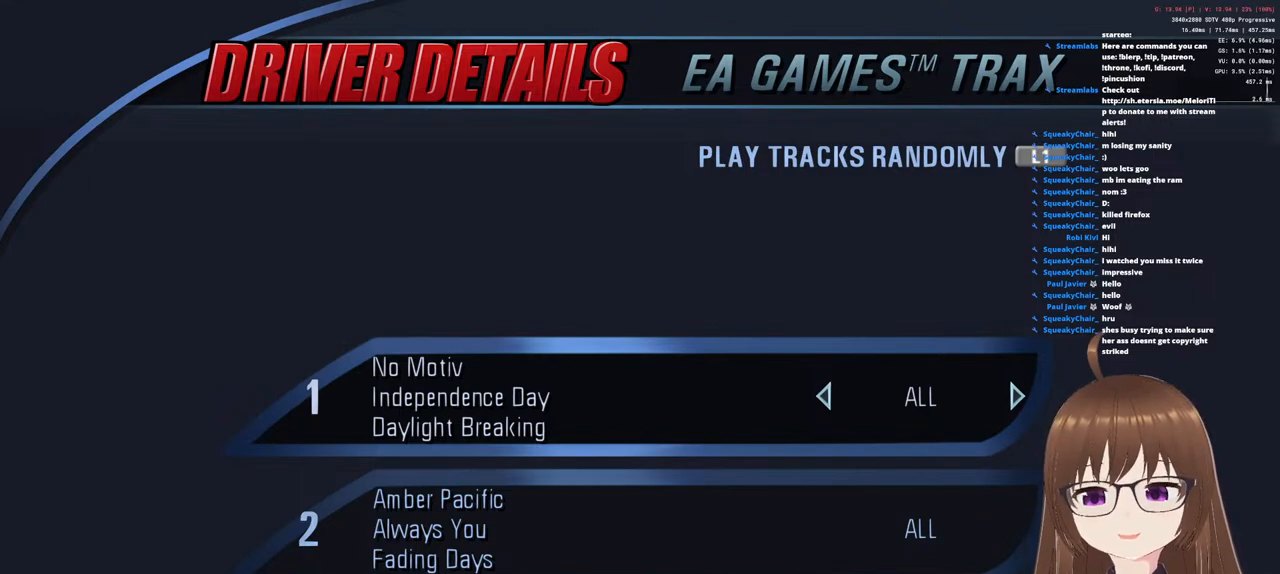
{"buttons": [], "left_stick": "center", "right_stick": "center", "events": [[267, "DPAD_DOWN", "down"], [350, "DPAD_DOWN", "up"]]}
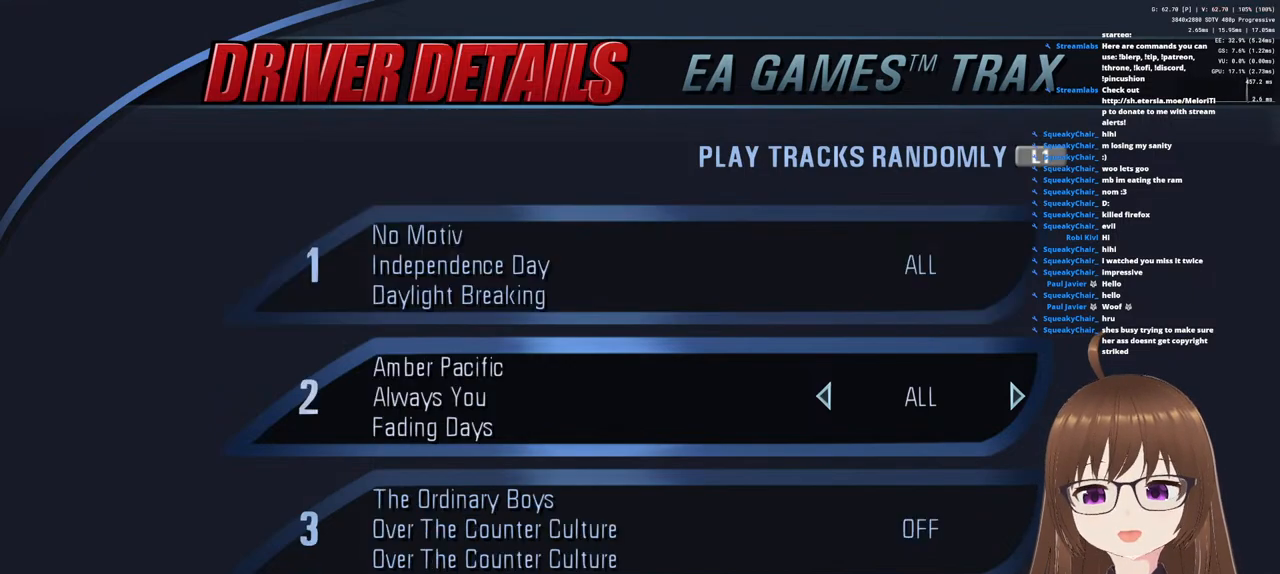
{"buttons": [], "left_stick": "center", "right_stick": "center", "events": []}
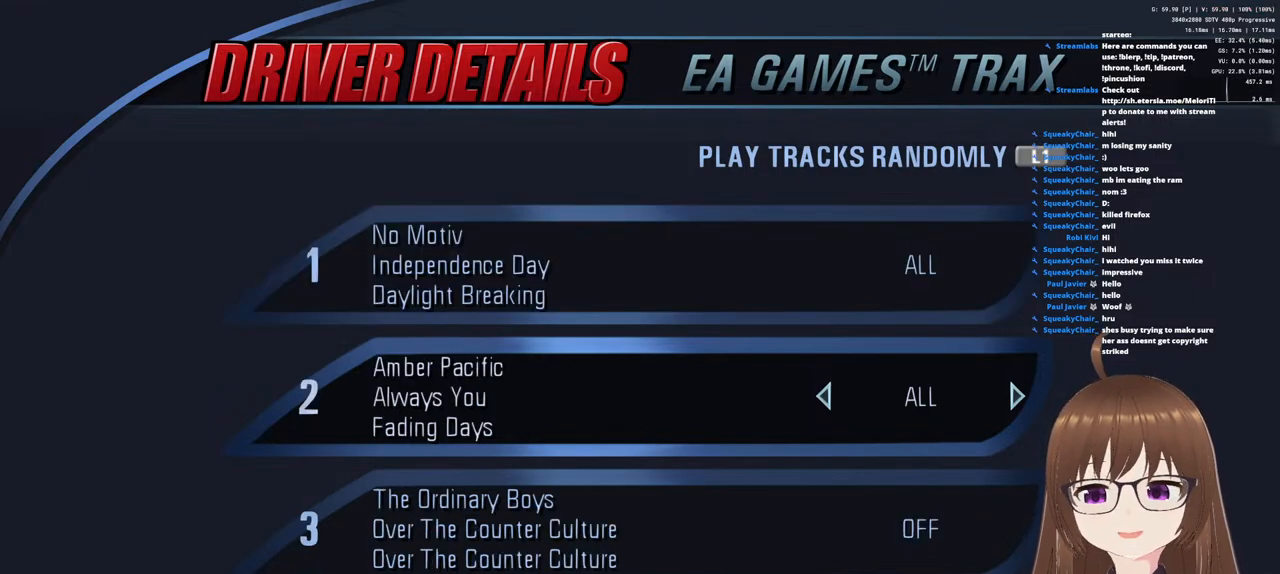
{"buttons": [], "left_stick": "center", "right_stick": "center", "events": []}
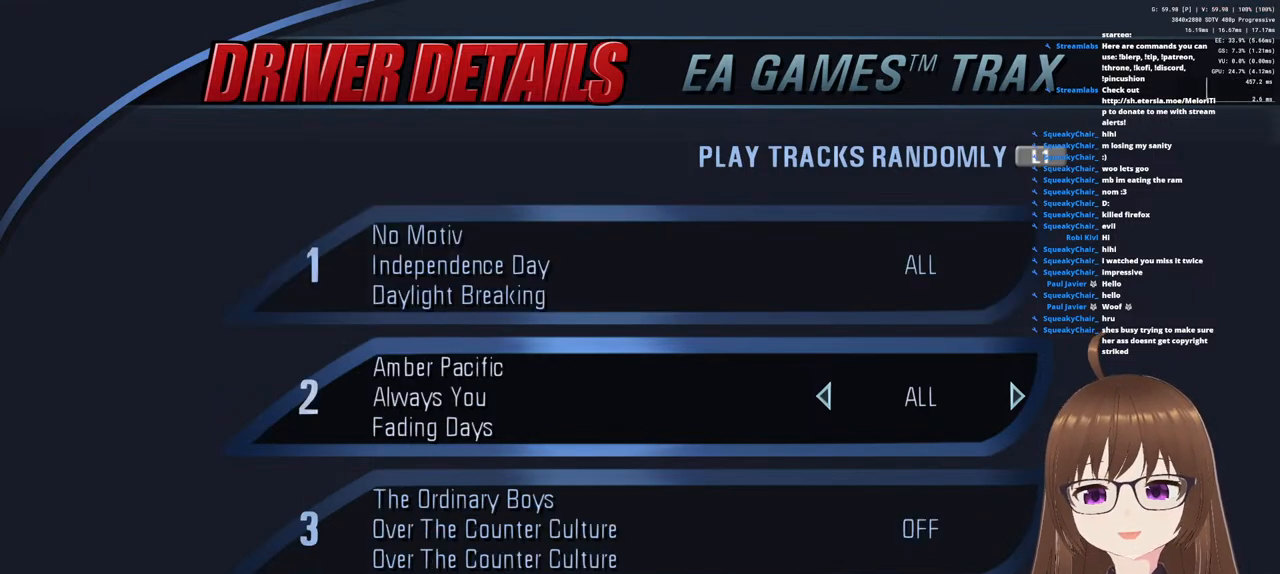
{"buttons": ["DPAD_DOWN"], "left_stick": "center", "right_stick": "center", "events": [[217, "DPAD_DOWN", "down"], [317, "DPAD_DOWN", "up"], [467, "DPAD_DOWN", "down"]]}
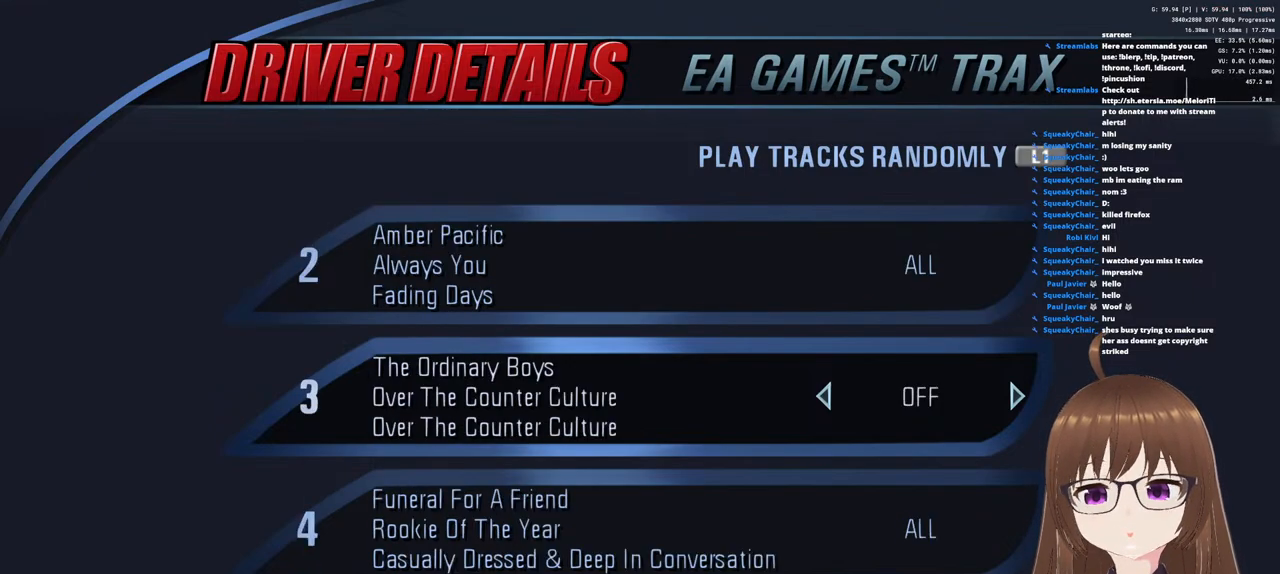
{"buttons": [], "left_stick": "center", "right_stick": "center", "events": [[83, "DPAD_DOWN", "up"]]}
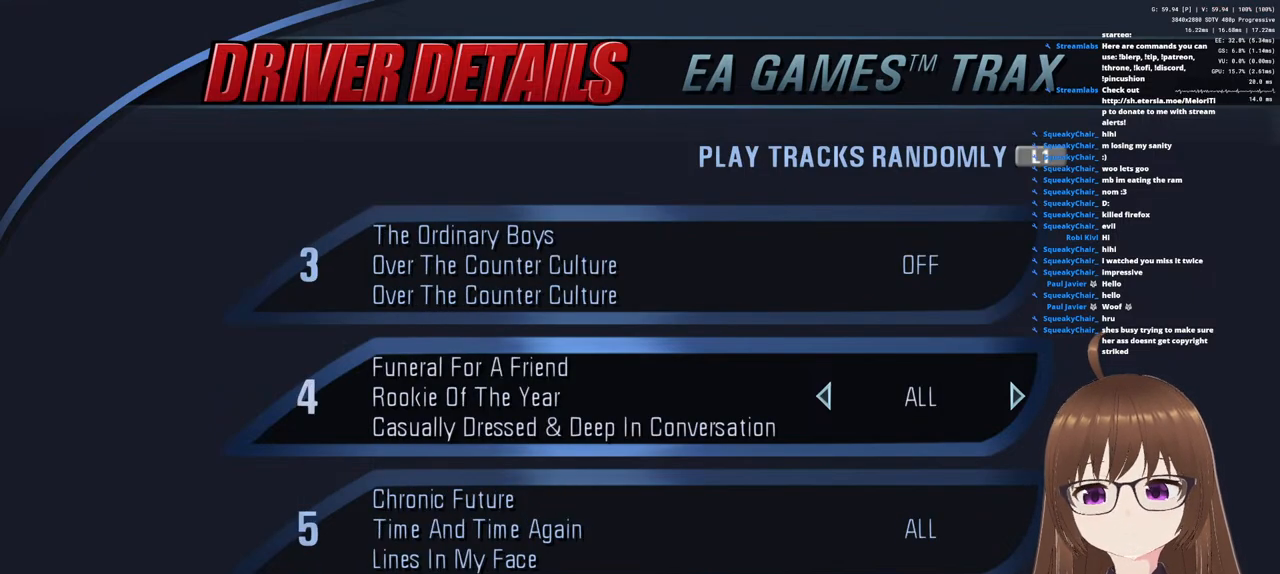
{"buttons": [], "left_stick": "center", "right_stick": "center", "events": []}
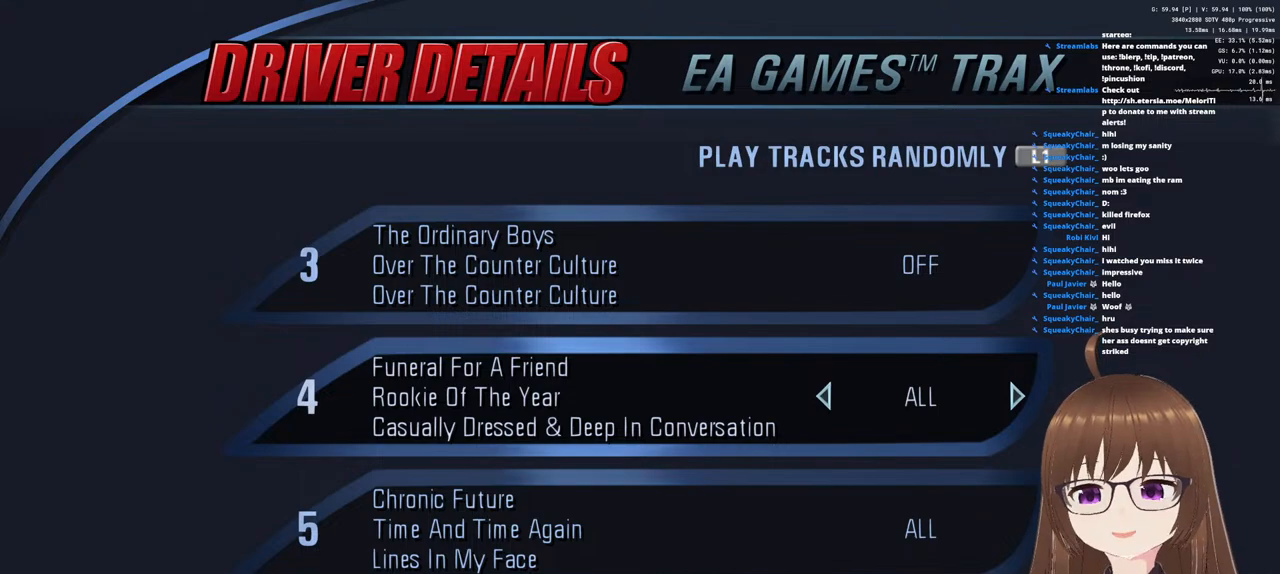
{"buttons": [], "left_stick": "center", "right_stick": "center", "events": [[367, "DPAD_DOWN", "down"], [483, "DPAD_DOWN", "up"]]}
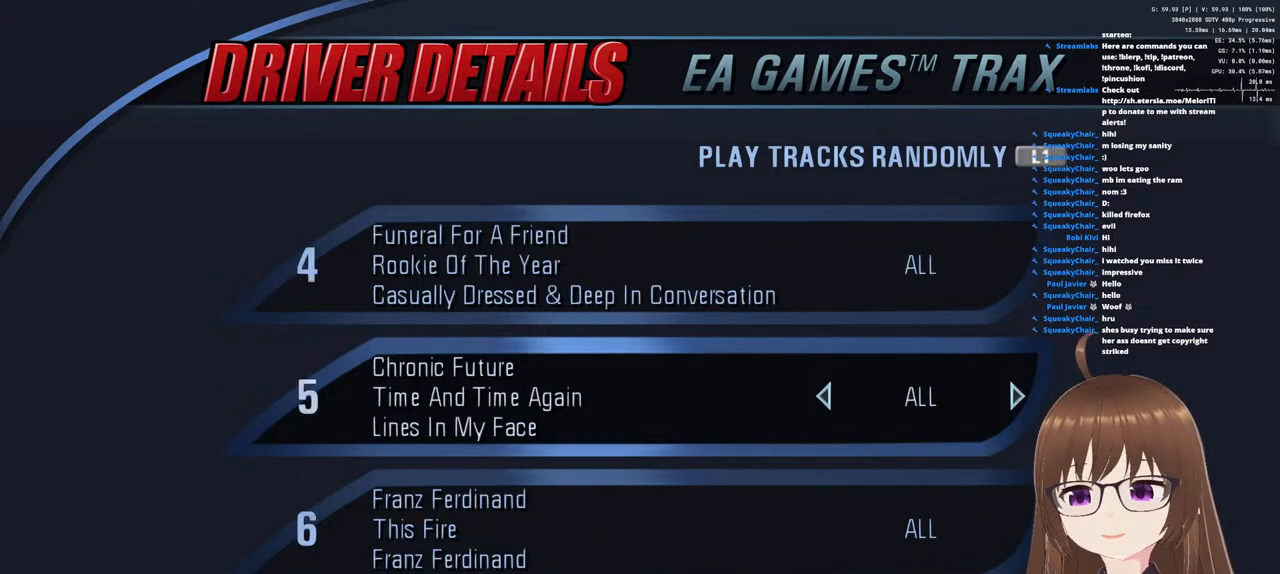
{"buttons": [], "left_stick": "center", "right_stick": "center", "events": []}
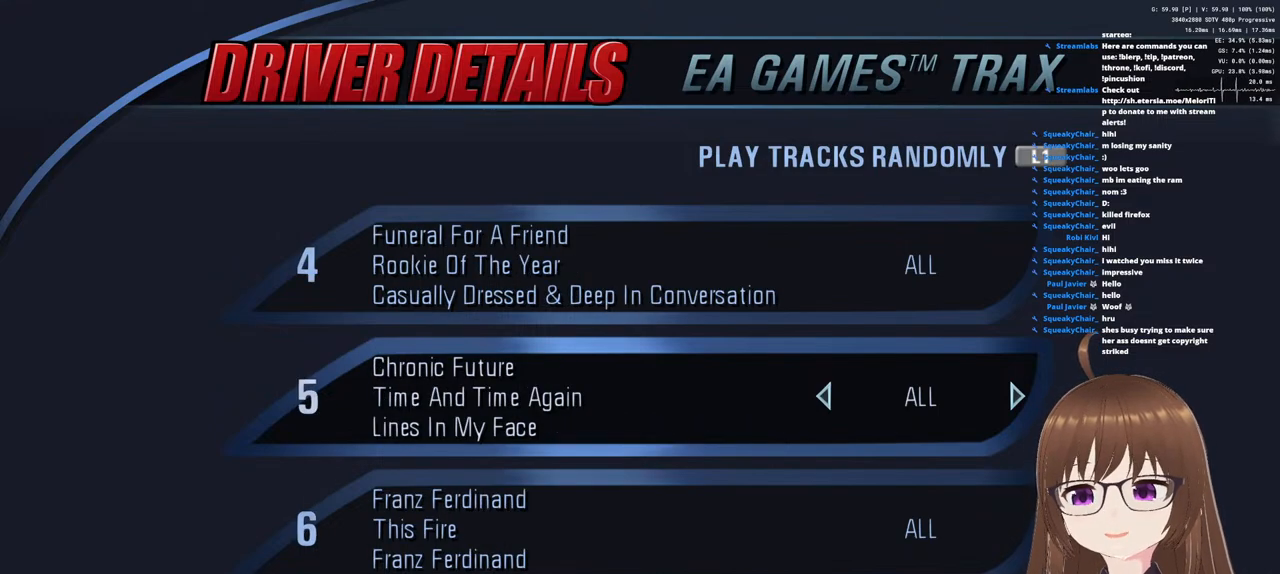
{"buttons": [], "left_stick": "center", "right_stick": "center", "events": []}
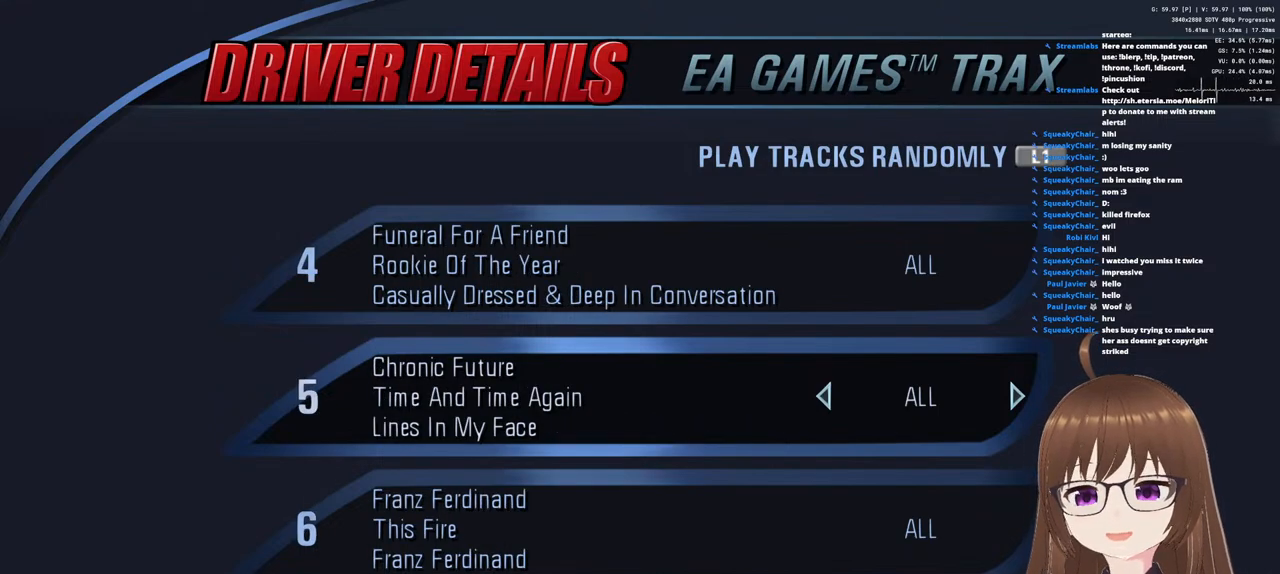
{"buttons": [], "left_stick": "center", "right_stick": "center", "events": []}
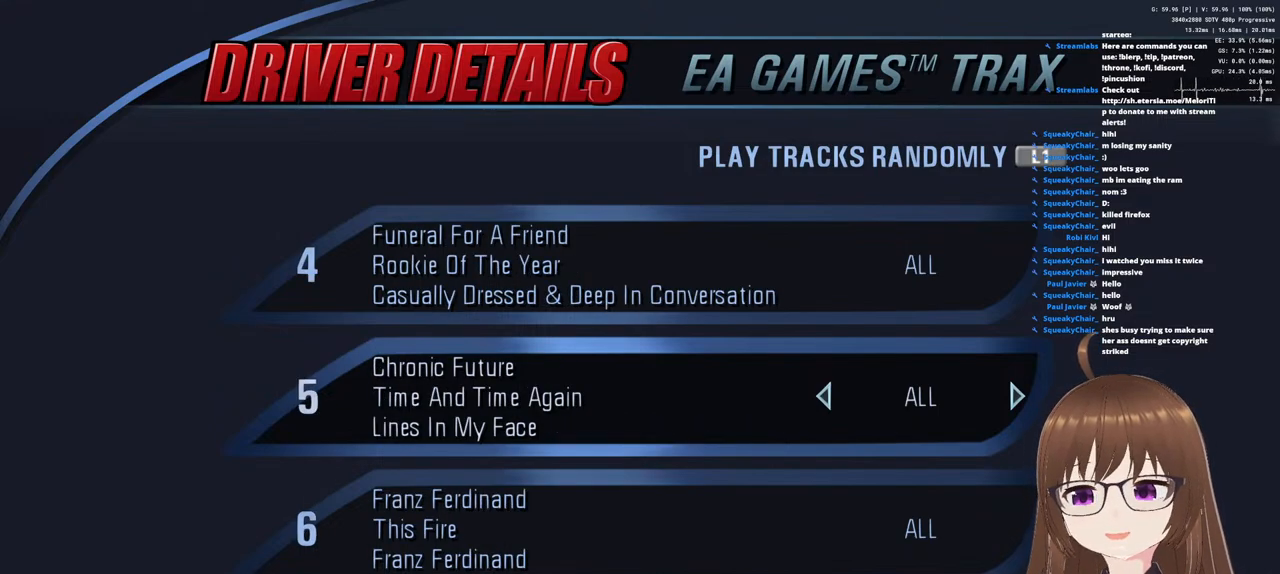
{"buttons": [], "left_stick": "center", "right_stick": "center", "events": [[17, "DPAD_DOWN", "down"], [150, "DPAD_DOWN", "up"]]}
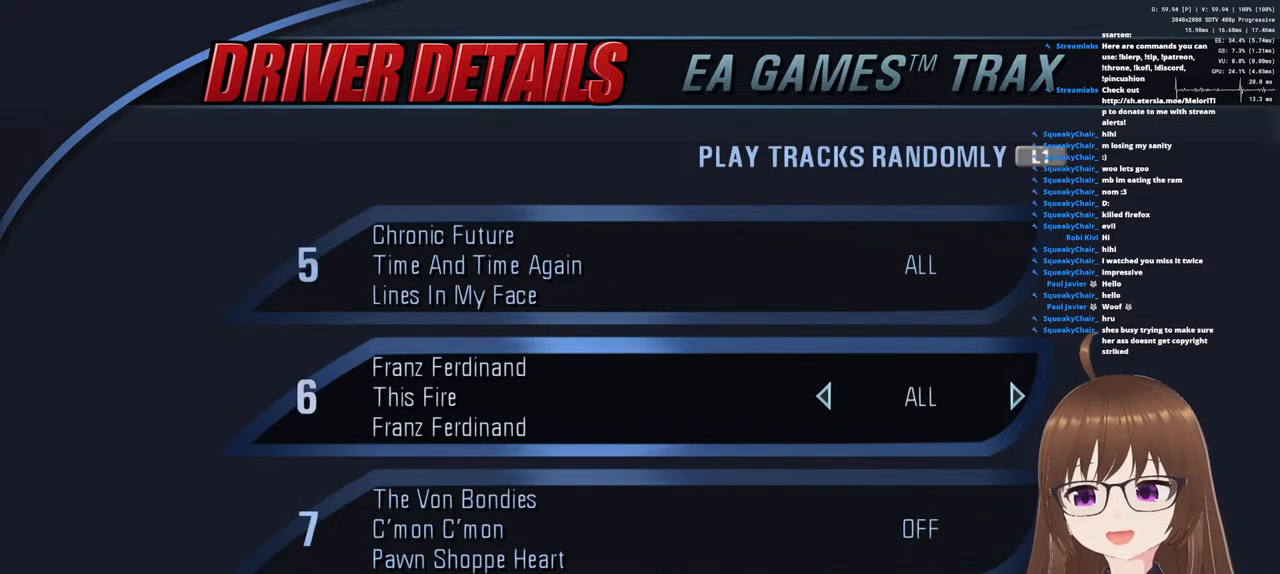
{"buttons": [], "left_stick": "center", "right_stick": "center", "events": []}
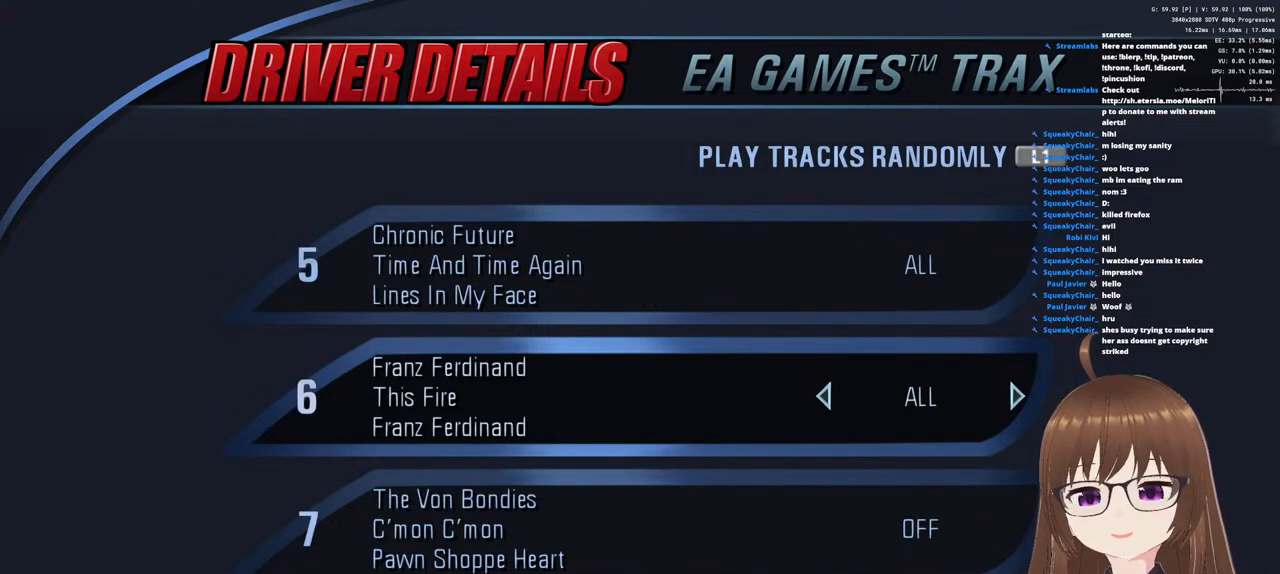
{"buttons": [], "left_stick": "center", "right_stick": "center", "events": []}
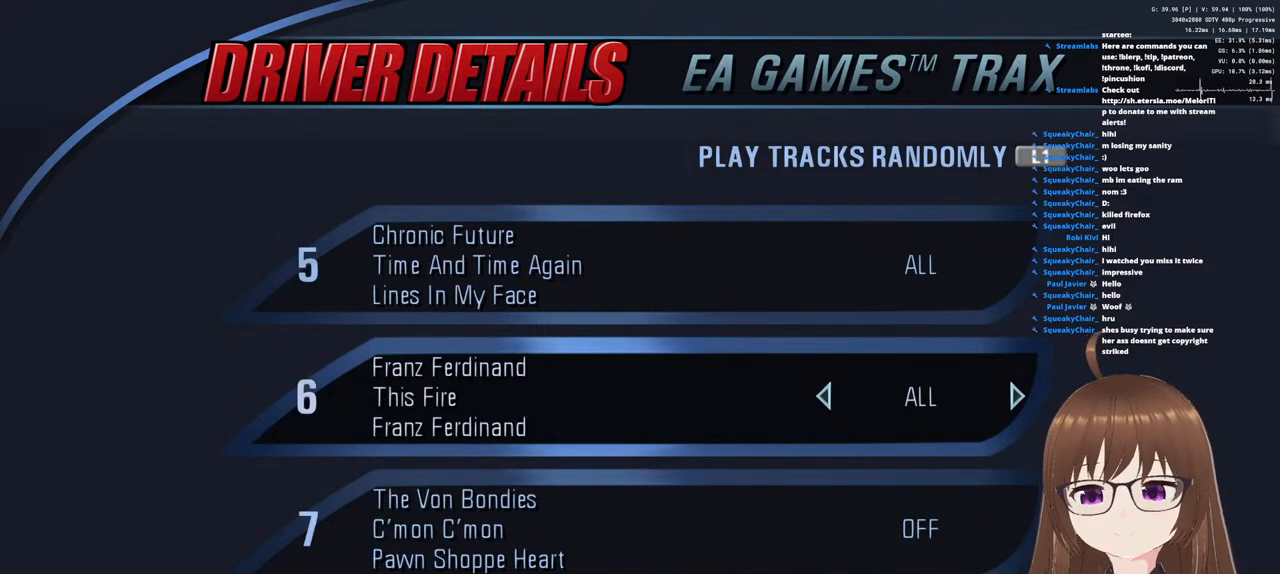
{"buttons": [], "left_stick": "center", "right_stick": "center", "events": [[333, "DPAD_DOWN", "down"], [467, "DPAD_DOWN", "up"]]}
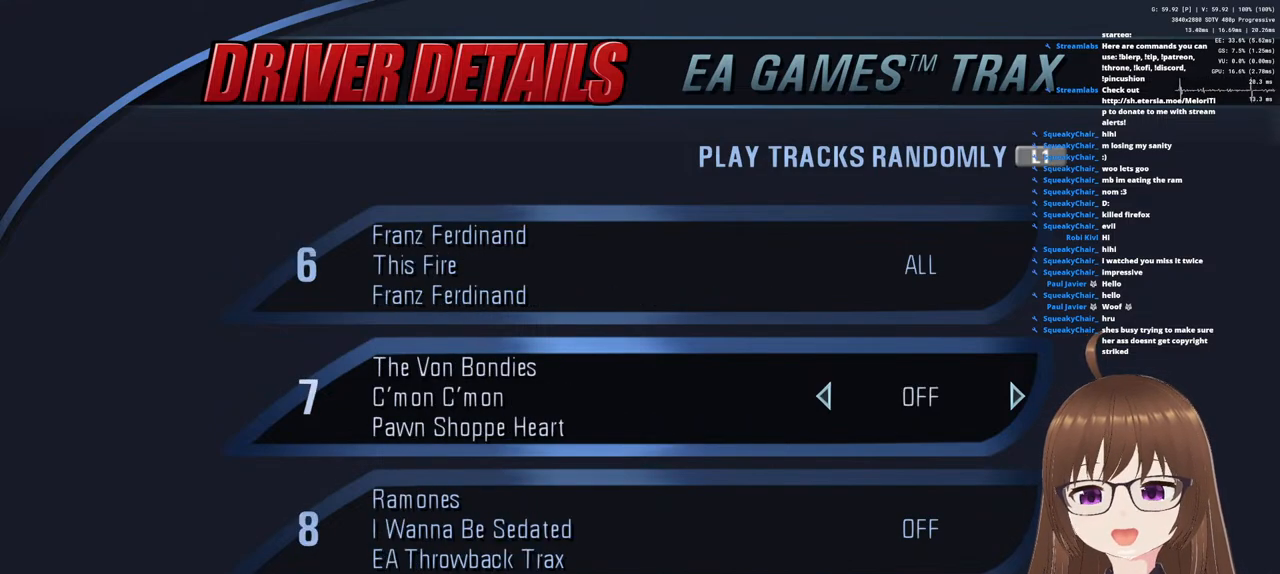
{"buttons": [], "left_stick": "center", "right_stick": "center", "events": [[217, "DPAD_DOWN", "down"], [333, "DPAD_DOWN", "up"]]}
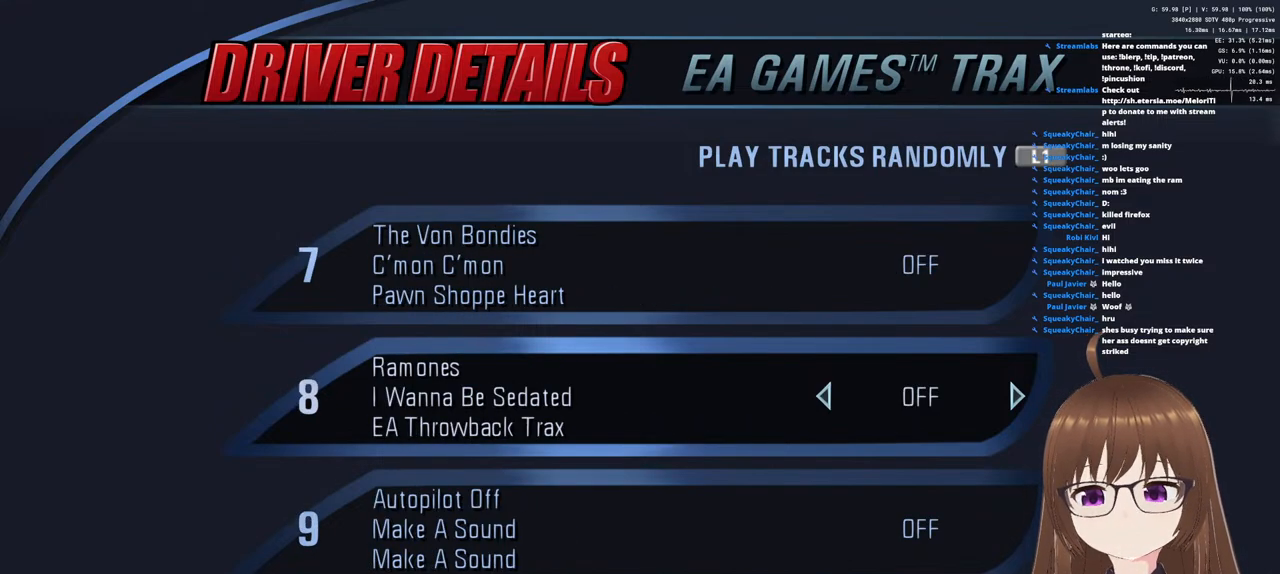
{"buttons": [], "left_stick": "center", "right_stick": "center", "events": [[50, "DPAD_DOWN", "down"], [167, "DPAD_DOWN", "up"], [350, "DPAD_DOWN", "down"], [450, "DPAD_DOWN", "up"]]}
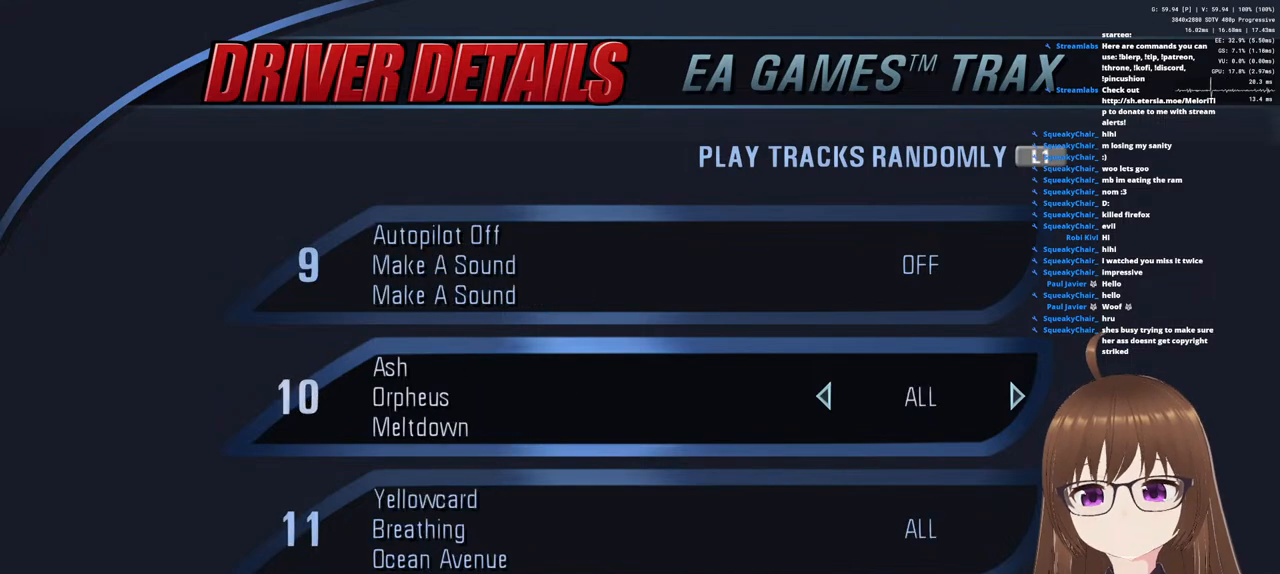
{"buttons": [], "left_stick": "center", "right_stick": "center", "events": []}
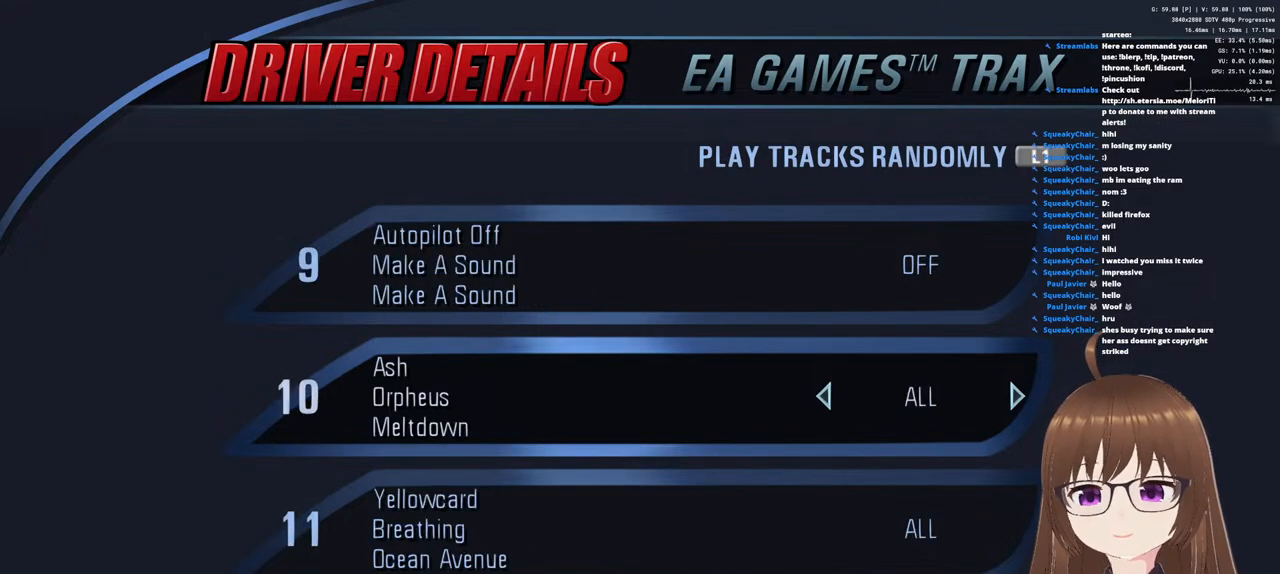
{"buttons": [], "left_stick": "center", "right_stick": "center", "events": [[183, "DPAD_DOWN", "down"], [300, "DPAD_DOWN", "up"]]}
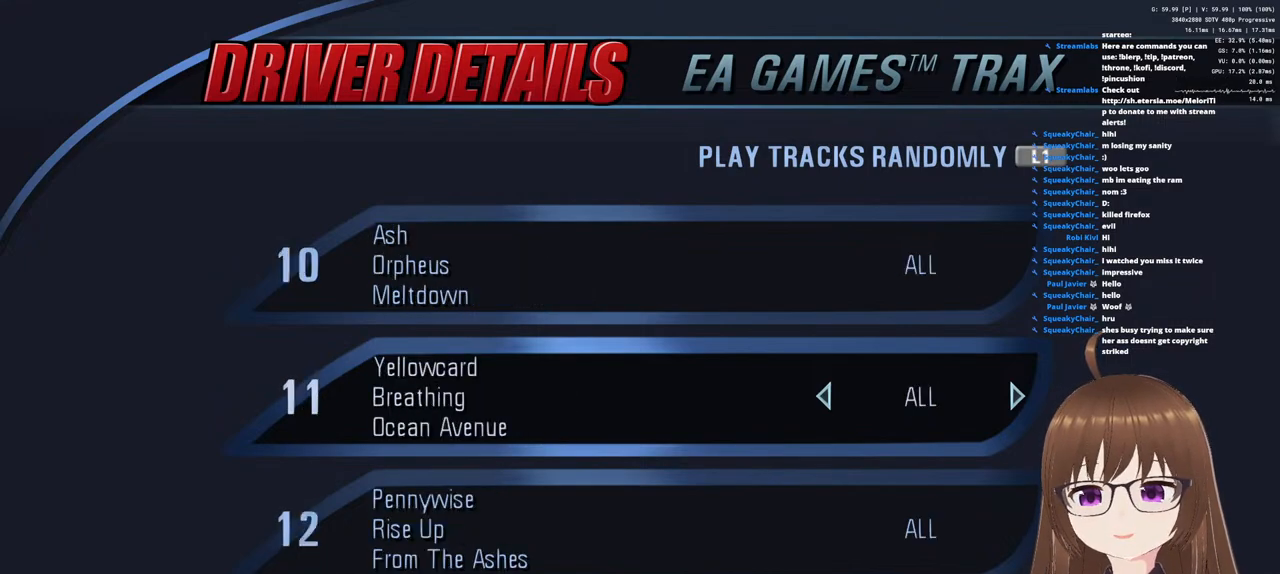
{"buttons": [], "left_stick": "center", "right_stick": "center", "events": []}
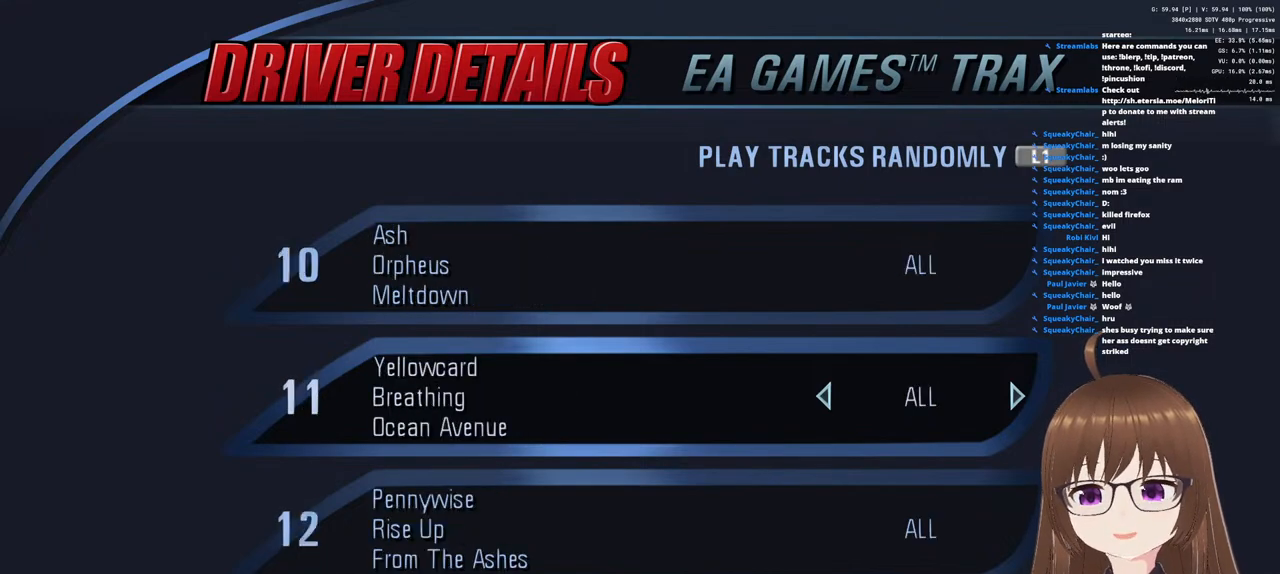
{"buttons": [], "left_stick": "center", "right_stick": "center", "events": [[50, "DPAD_UP", "down"], [150, "DPAD_UP", "up"], [350, "DPAD_DOWN", "down"], [450, "DPAD_DOWN", "up"]]}
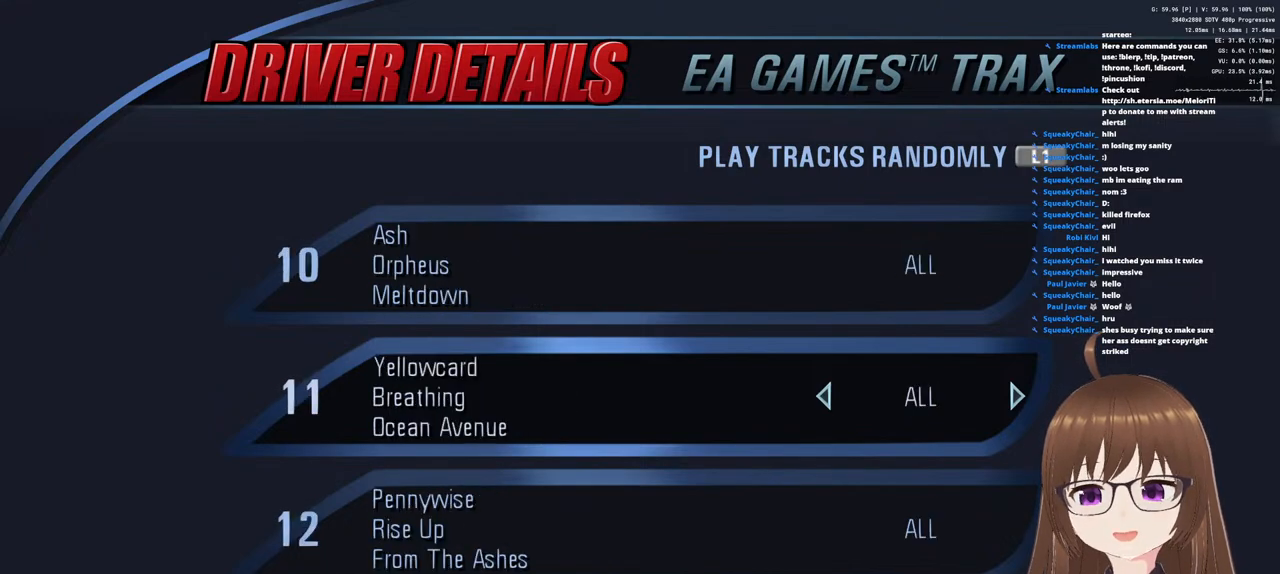
{"buttons": [], "left_stick": "center", "right_stick": "center", "events": []}
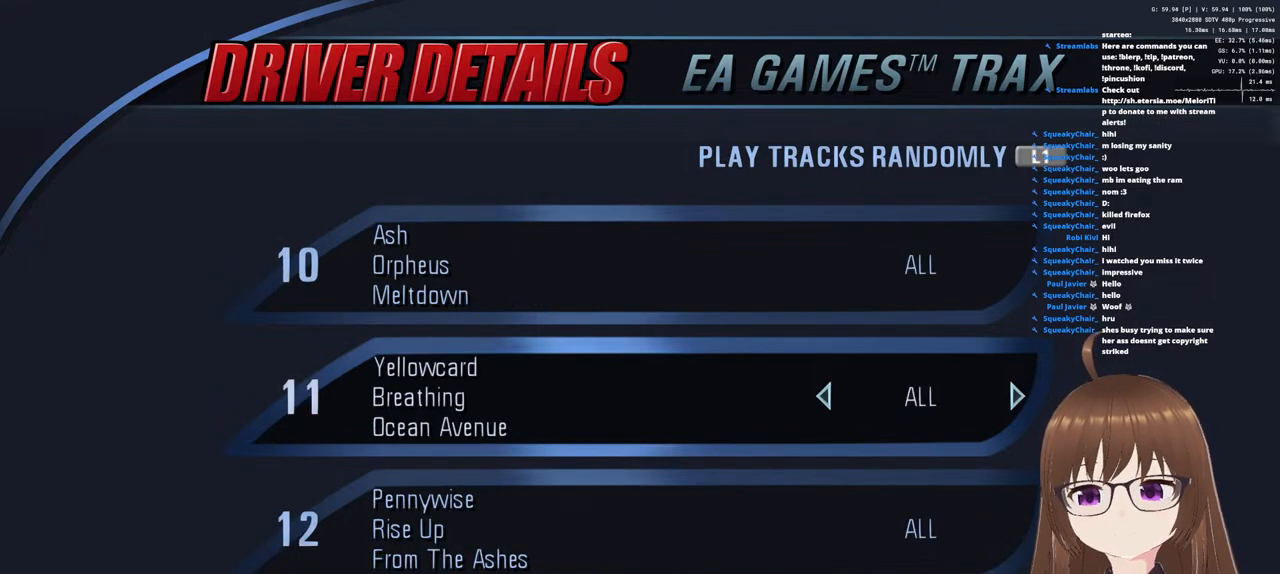
{"buttons": [], "left_stick": "center", "right_stick": "center", "events": [[67, "DPAD_DOWN", "down"], [183, "DPAD_DOWN", "up"]]}
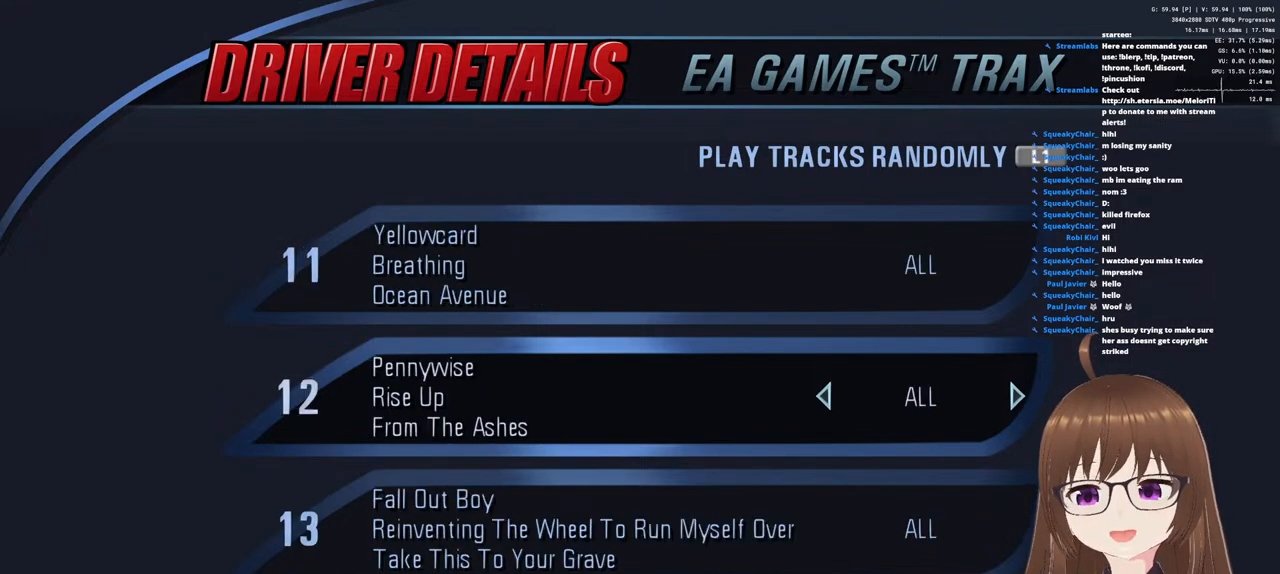
{"buttons": [], "left_stick": "center", "right_stick": "center", "events": [[317, "DPAD_DOWN", "down"], [417, "DPAD_DOWN", "up"]]}
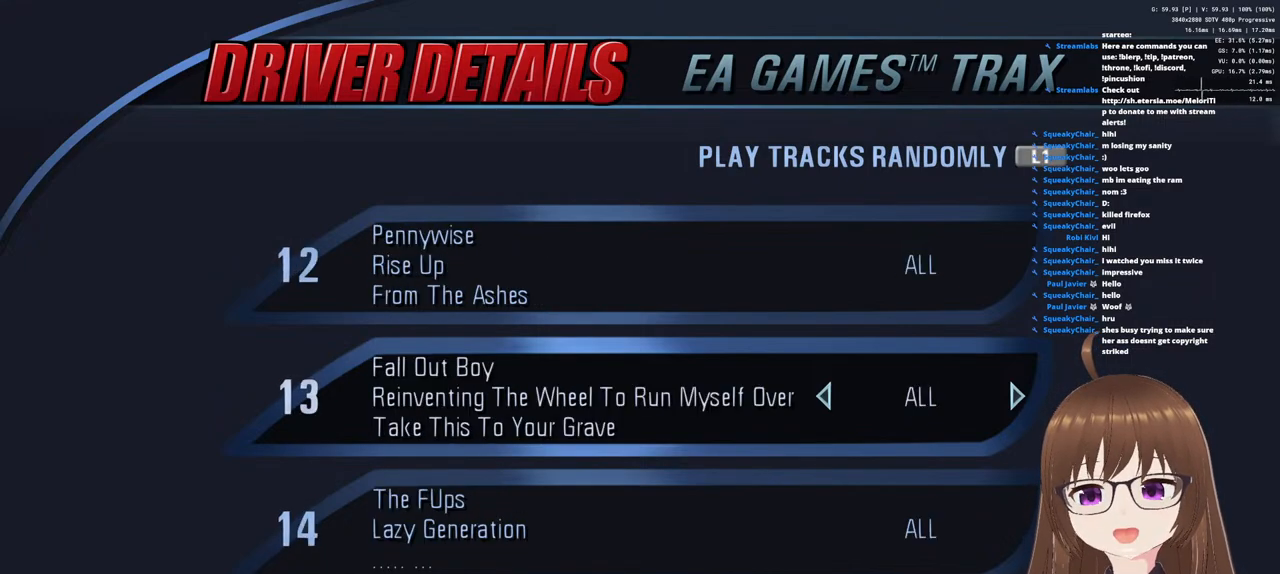
{"buttons": [], "left_stick": "center", "right_stick": "center", "events": []}
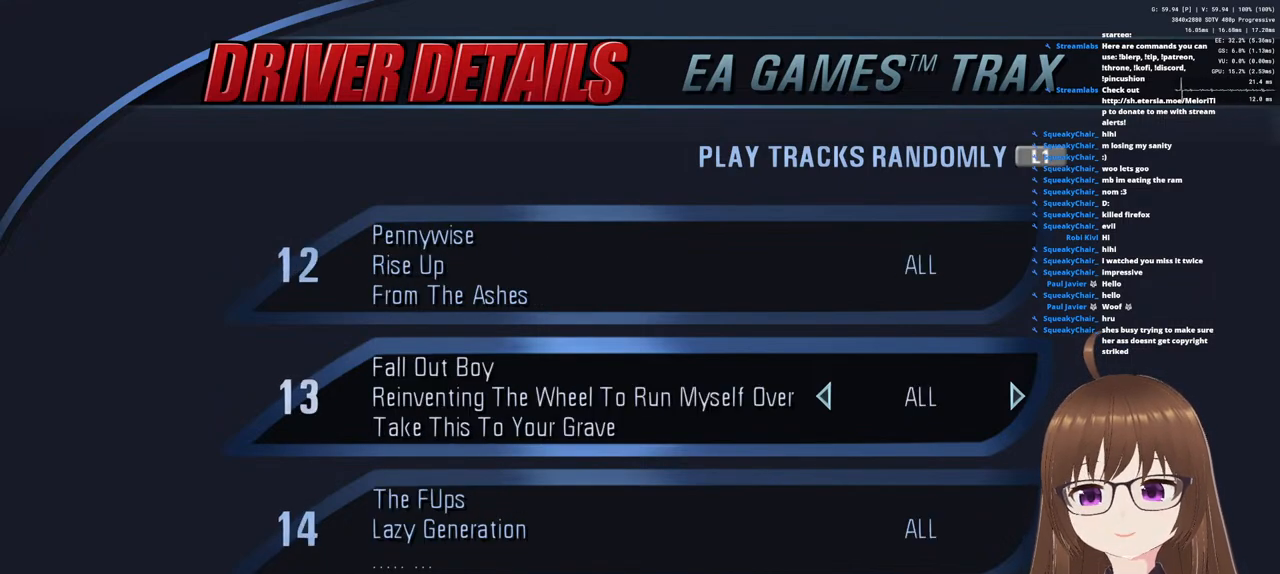
{"buttons": [], "left_stick": "center", "right_stick": "center", "events": []}
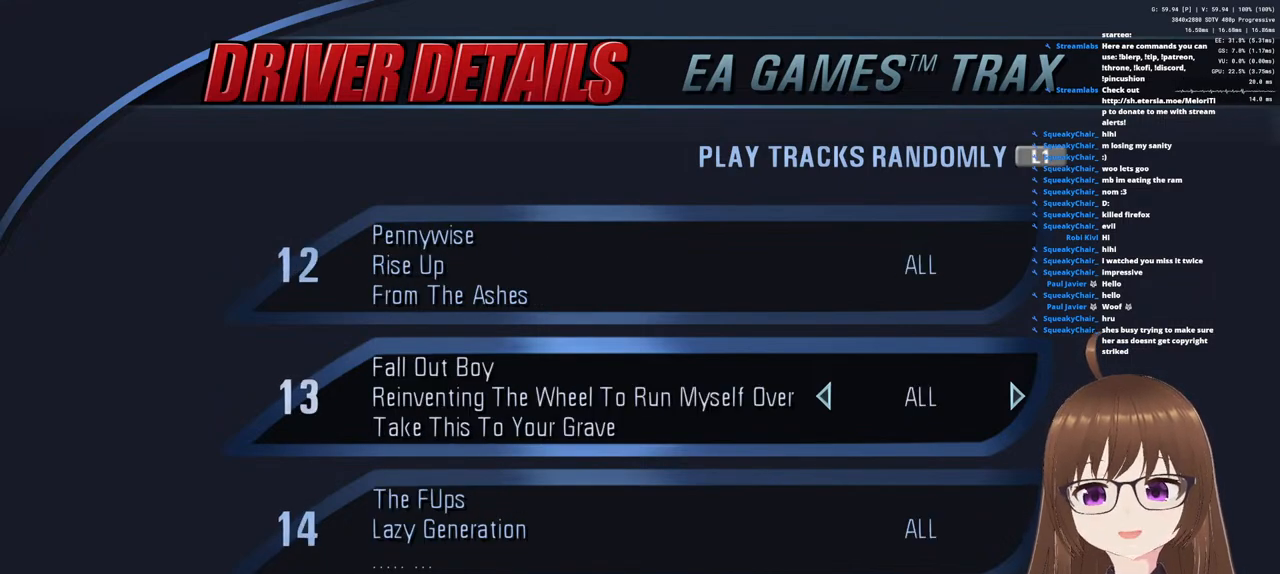
{"buttons": [], "left_stick": "center", "right_stick": "center", "events": []}
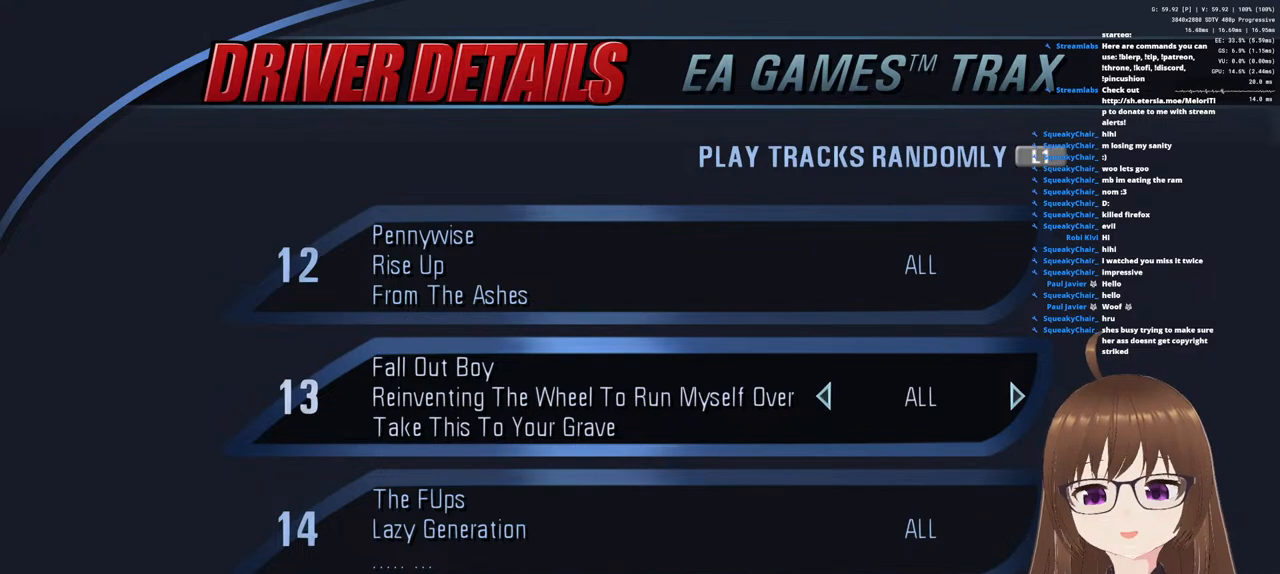
{"buttons": [], "left_stick": "center", "right_stick": "center", "events": [[83, "DPAD_DOWN", "down"], [183, "DPAD_DOWN", "up"]]}